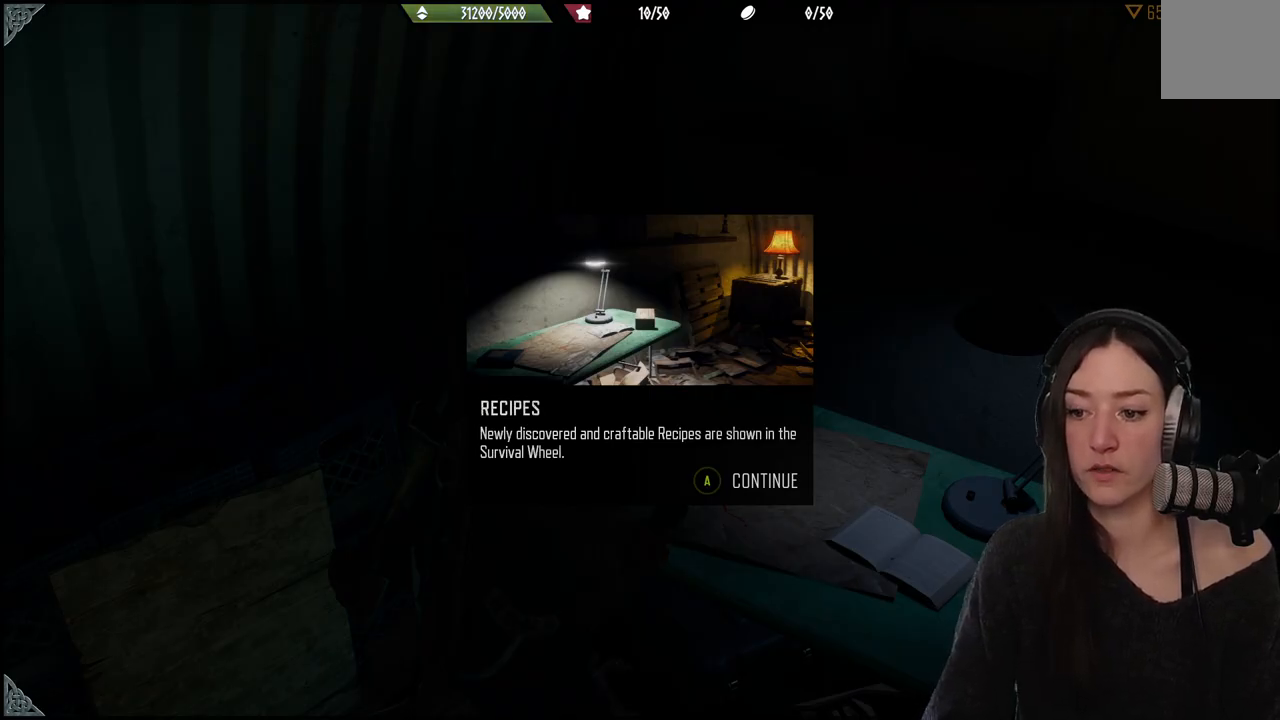
Gameplay with a controller (Xbox layout); each line is a JSON object with the inputs held at the frame after it. "events" lists button and stick changes between this image and that frame as [ms after this image, input, new state], when the widget could be followed in between. Not read: L3.
{"buttons": ["A"], "left_stick": "center", "right_stick": "center", "events": [[183, "A", "down"]]}
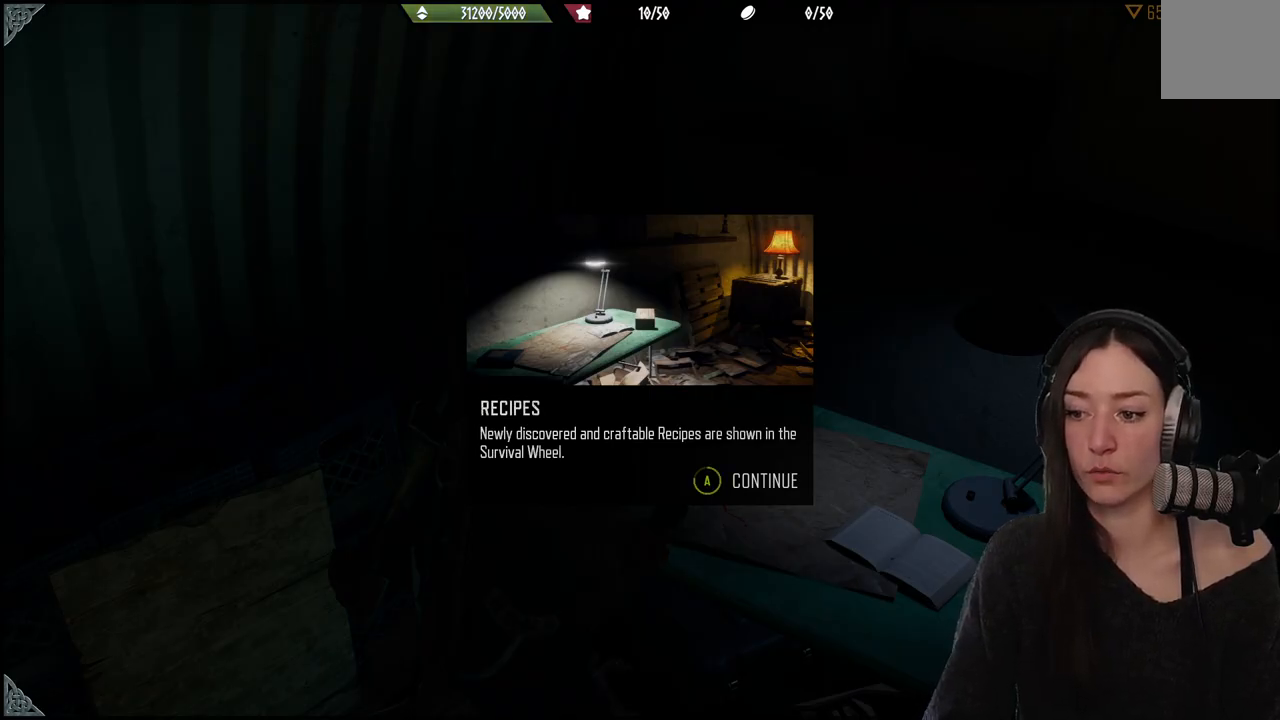
{"buttons": [], "left_stick": "center", "right_stick": "center", "events": [[333, "A", "up"]]}
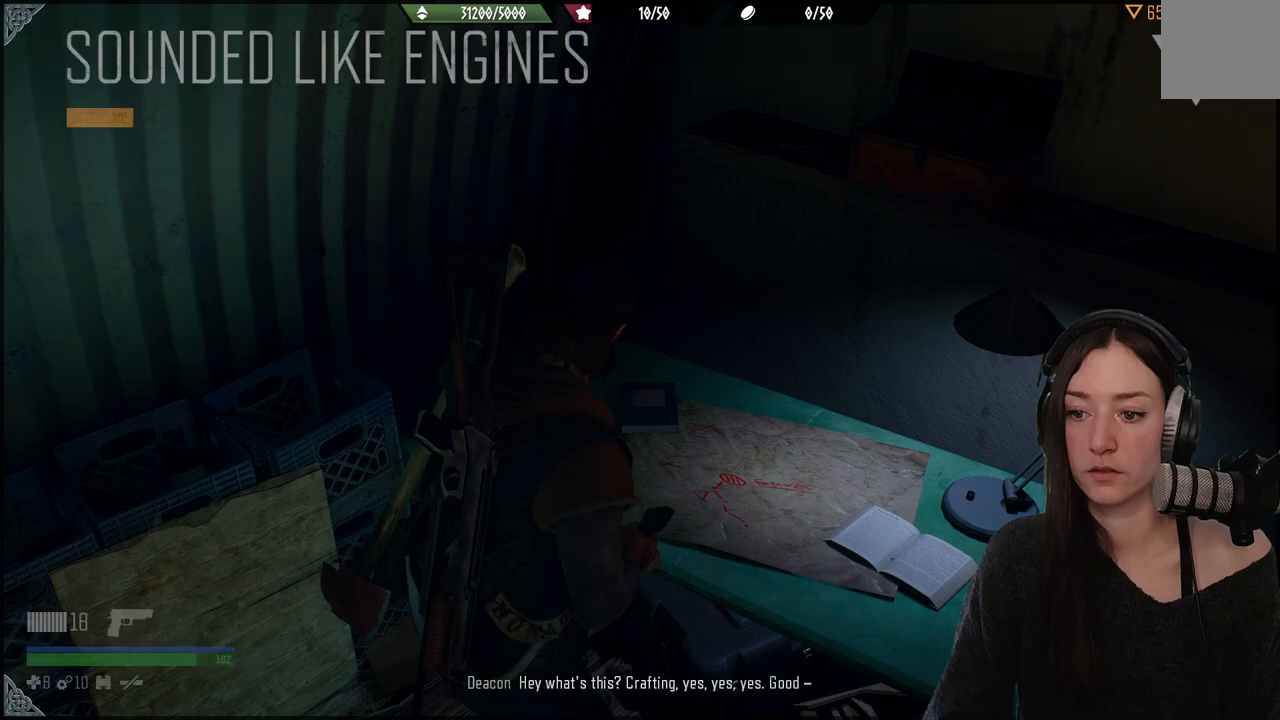
{"buttons": [], "left_stick": "center", "right_stick": "center", "events": []}
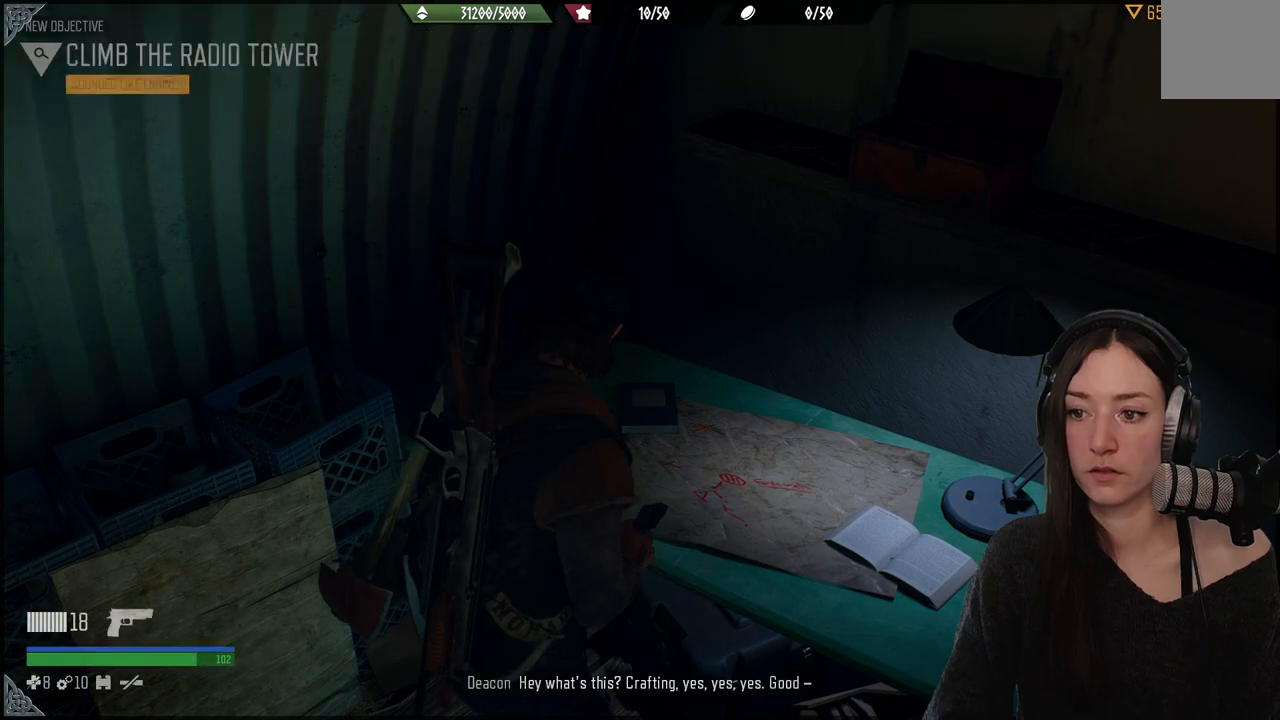
{"buttons": ["L1"], "left_stick": "center", "right_stick": "center", "events": [[50, "L1", "down"]]}
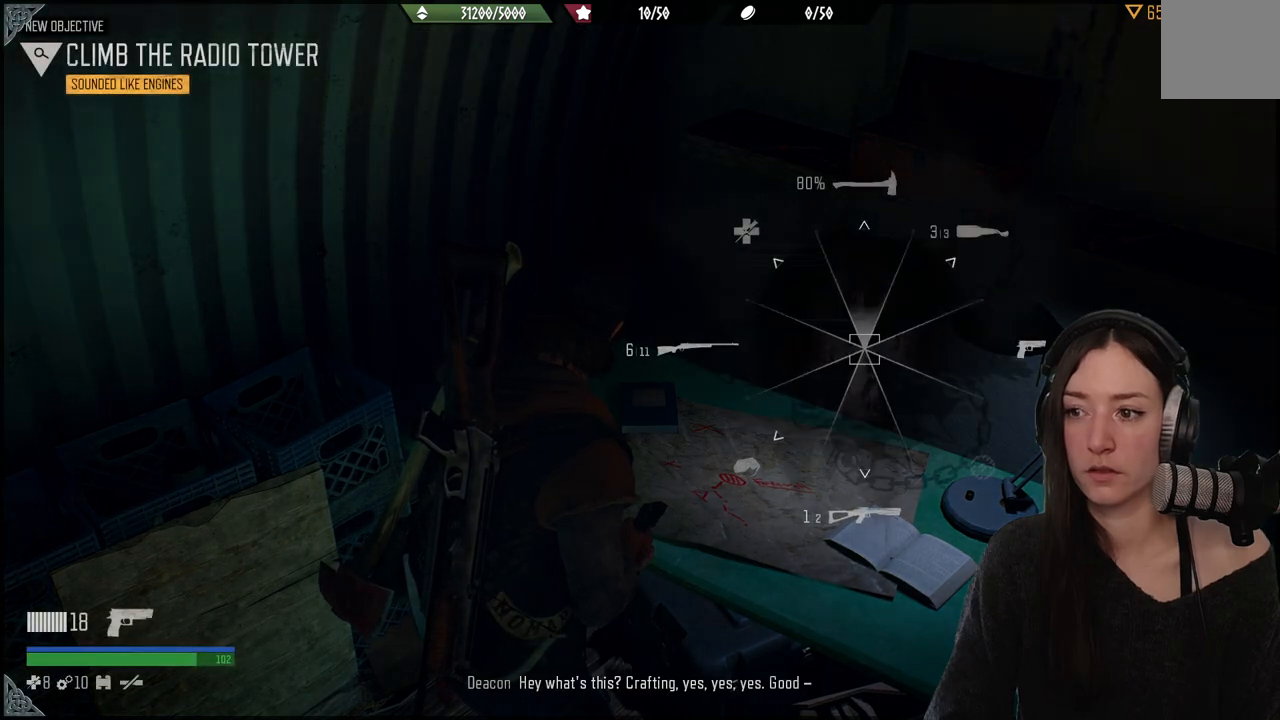
{"buttons": ["L1"], "left_stick": "center", "right_stick": "center", "events": []}
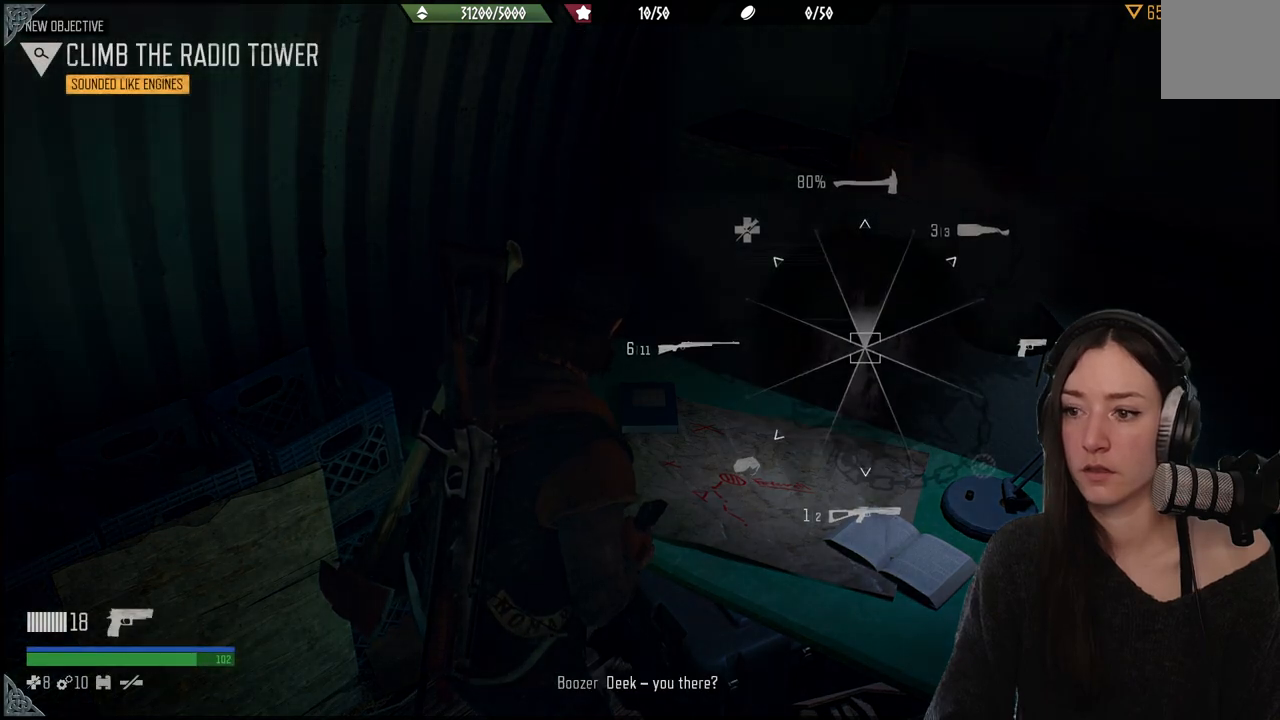
{"buttons": ["L1"], "left_stick": "center", "right_stick": "center", "events": []}
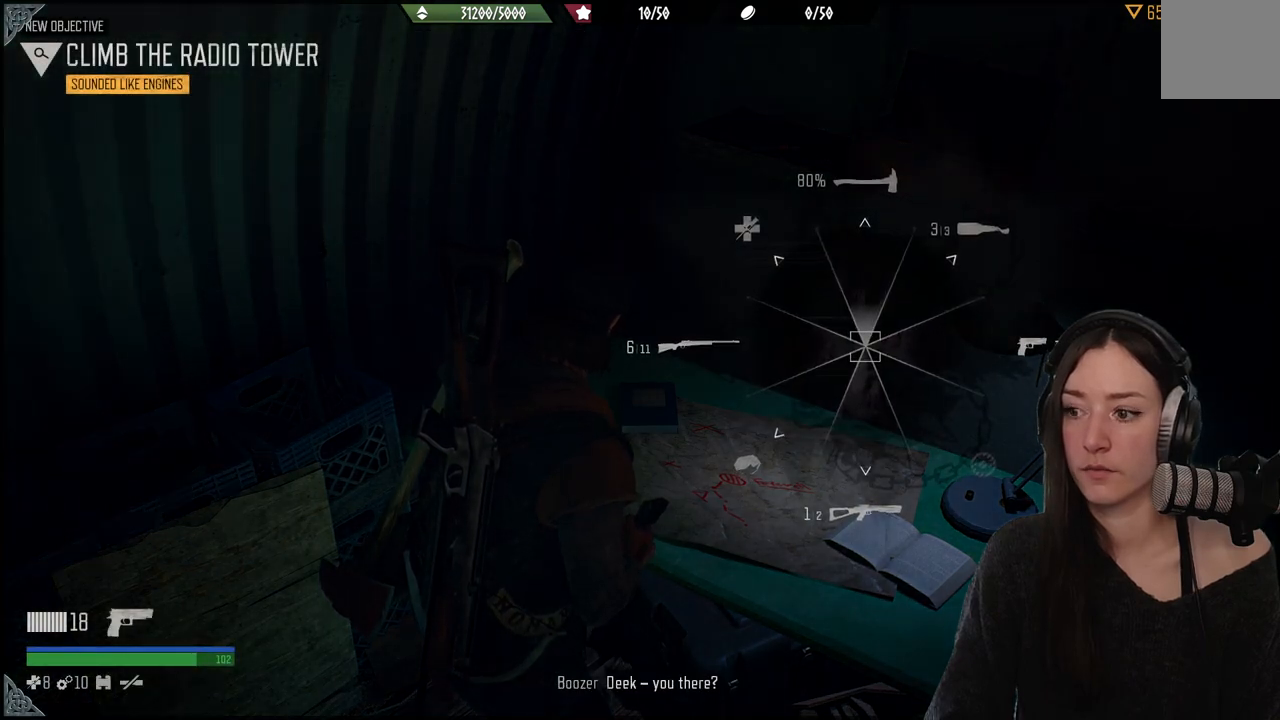
{"buttons": ["L1"], "left_stick": "center", "right_stick": "down-right", "events": [[83, "right_stick", "down-right"]]}
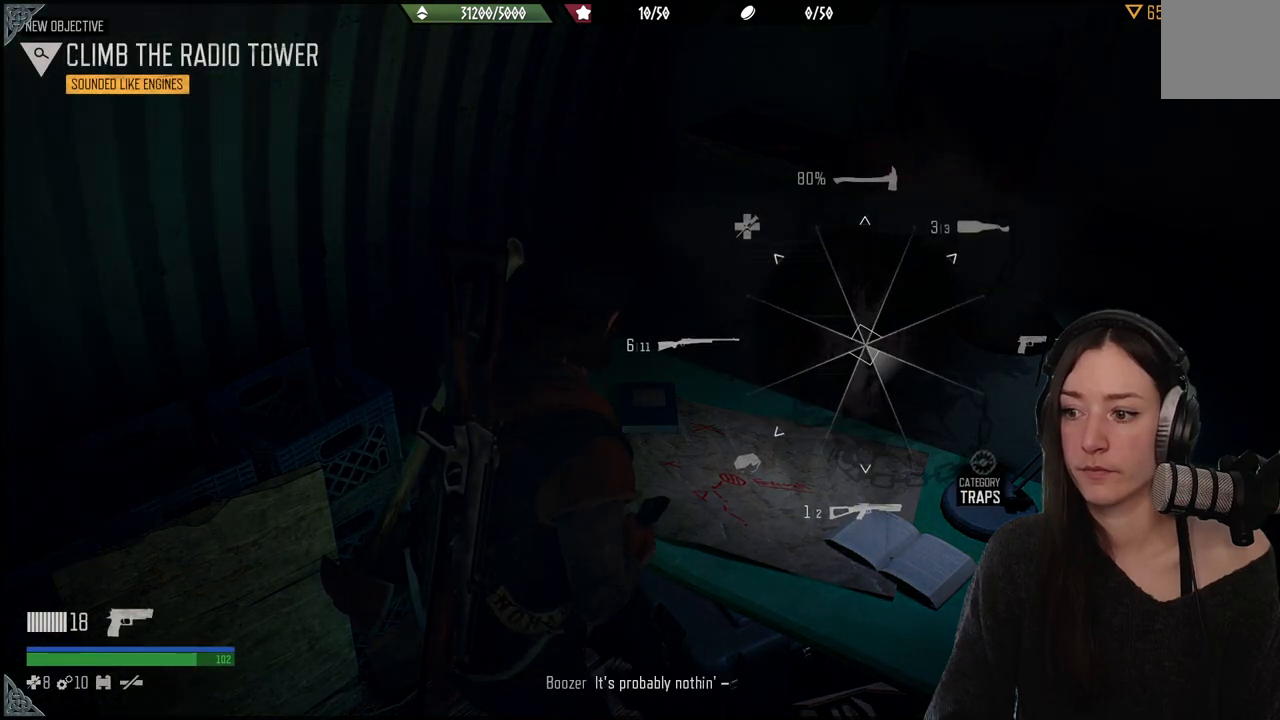
{"buttons": ["L1"], "left_stick": "center", "right_stick": "down-right", "events": []}
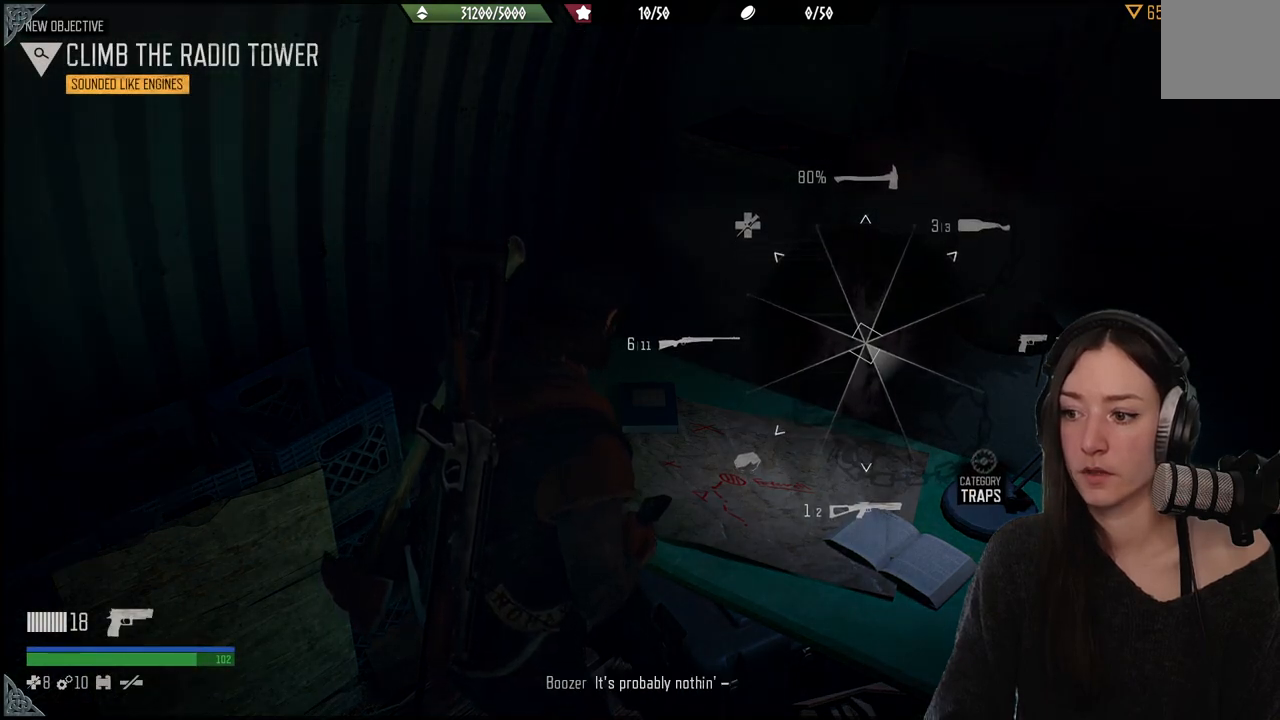
{"buttons": ["L1"], "left_stick": "center", "right_stick": "down-right", "events": []}
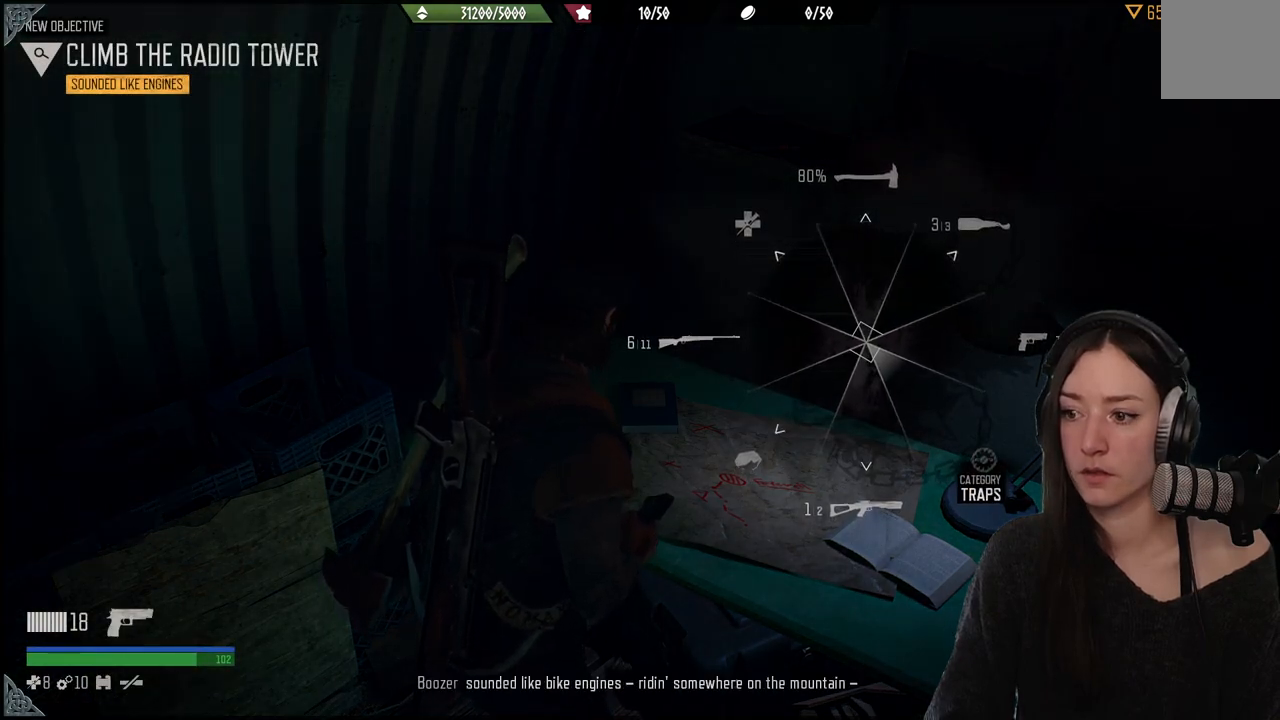
{"buttons": ["L1"], "left_stick": "center", "right_stick": "down-right", "events": []}
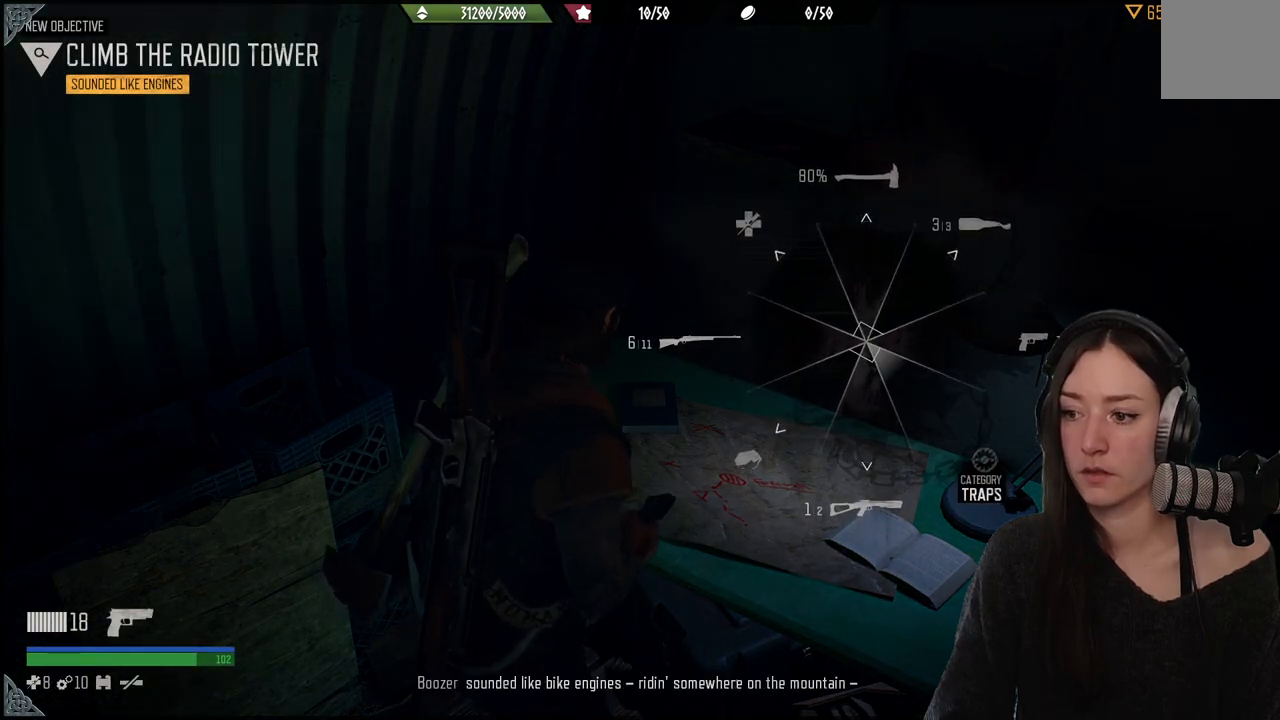
{"buttons": ["L1"], "left_stick": "center", "right_stick": "down-right", "events": []}
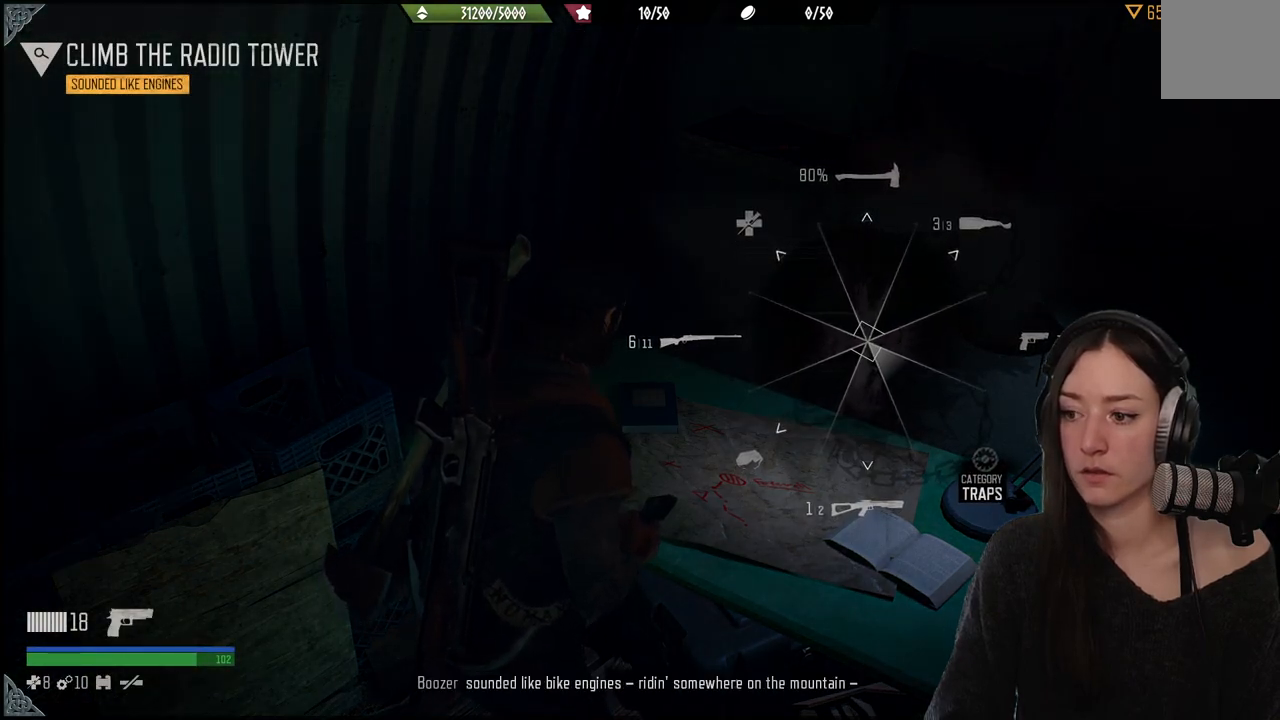
{"buttons": ["L1"], "left_stick": "center", "right_stick": "down-right", "events": []}
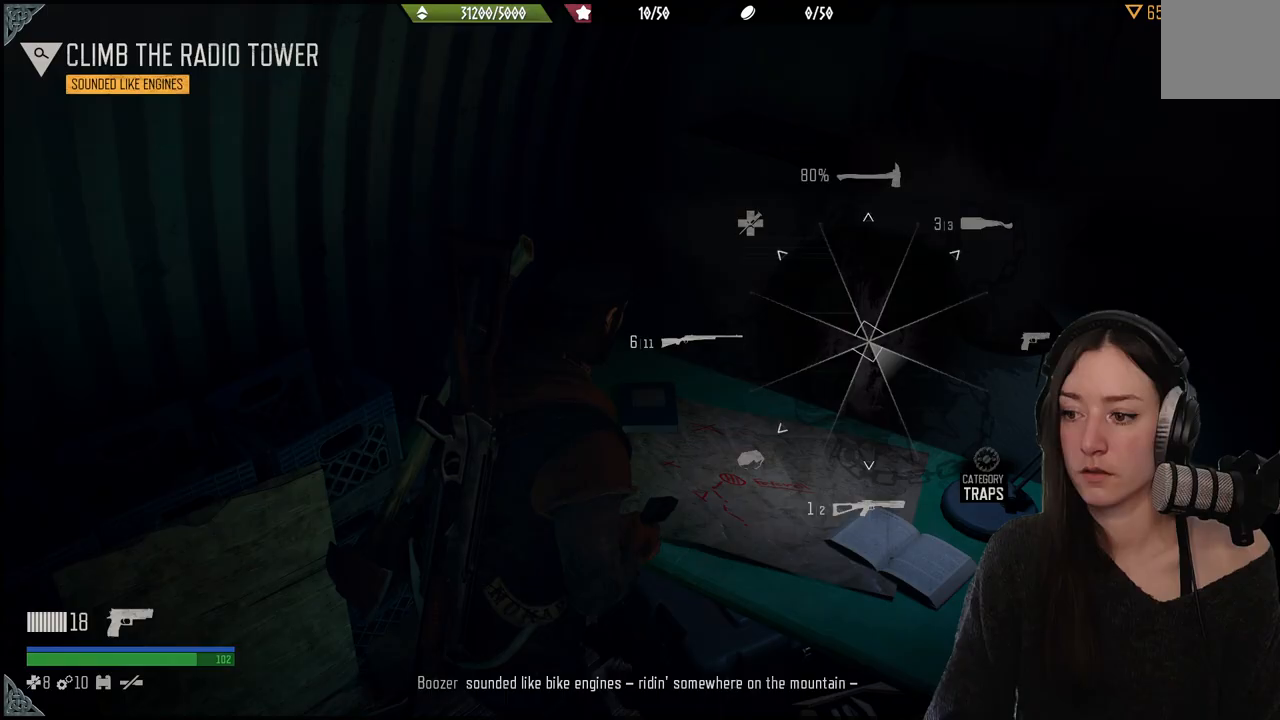
{"buttons": ["L1"], "left_stick": "center", "right_stick": "down", "events": [[283, "right_stick", "down"]]}
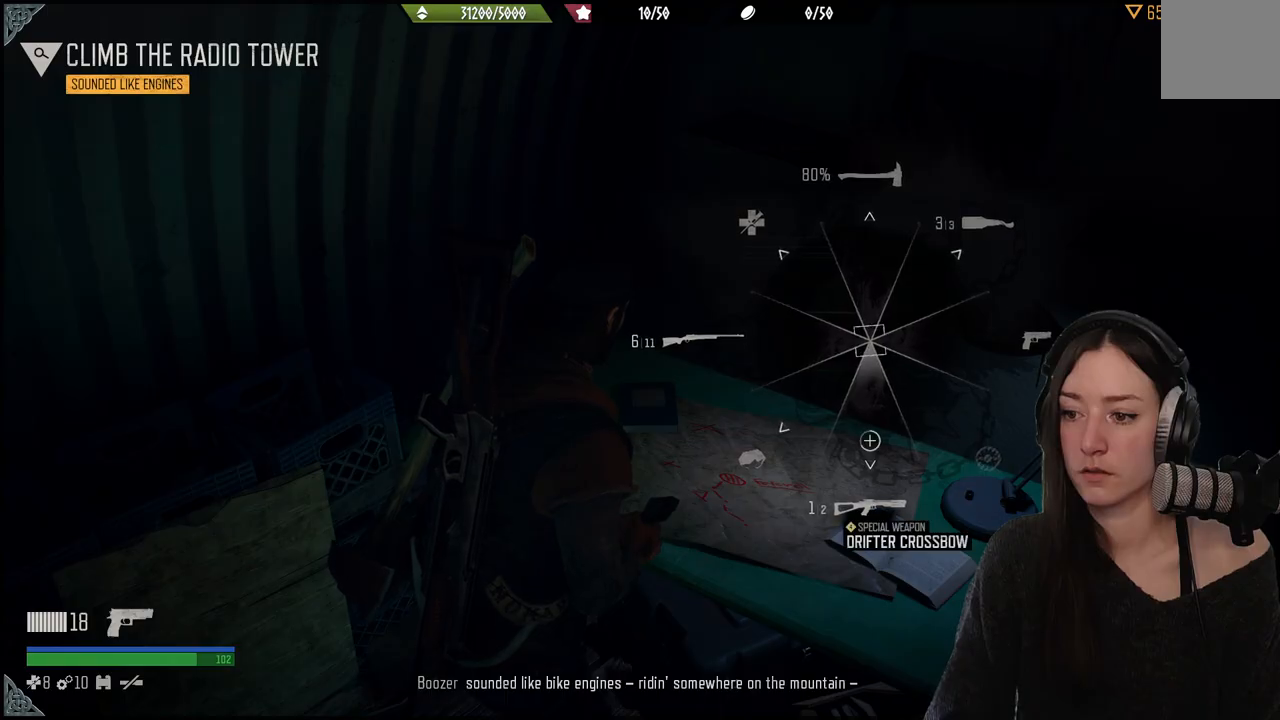
{"buttons": ["L1"], "left_stick": "center", "right_stick": "down-left", "events": [[217, "right_stick", "down-left"]]}
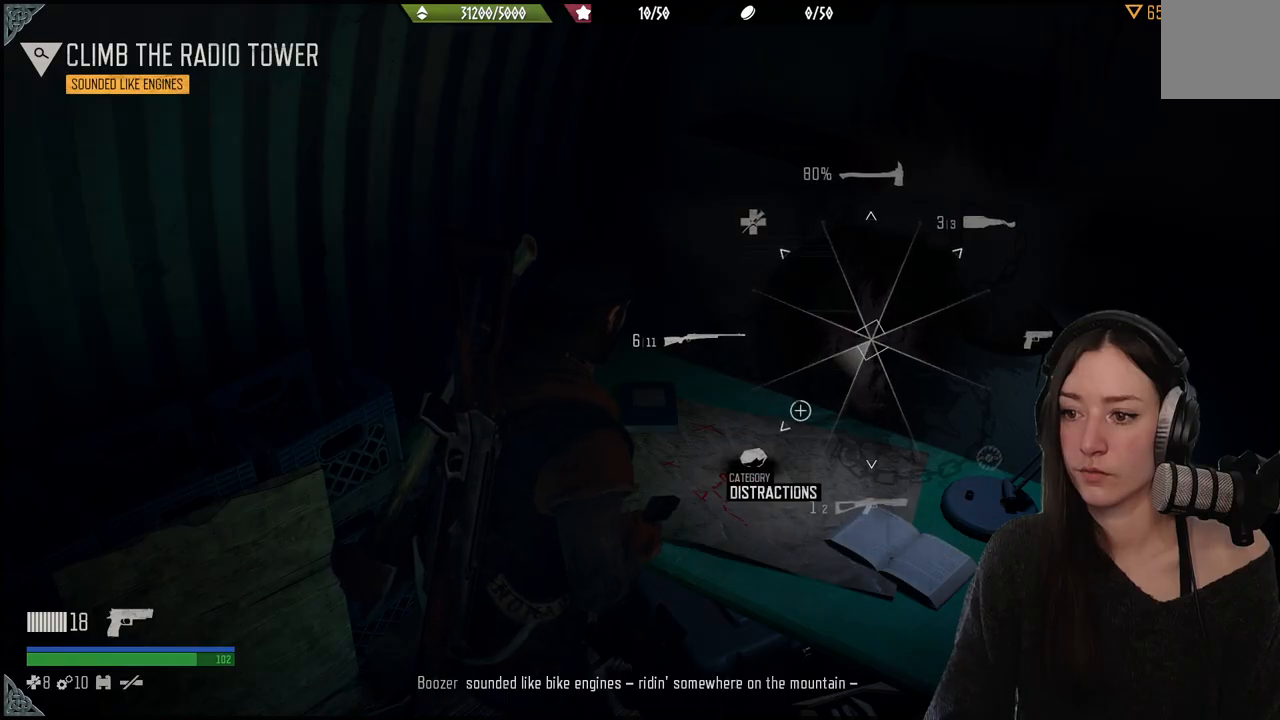
{"buttons": ["L1"], "left_stick": "center", "right_stick": "up-left", "events": [[83, "right_stick", "left"], [283, "right_stick", "up-left"]]}
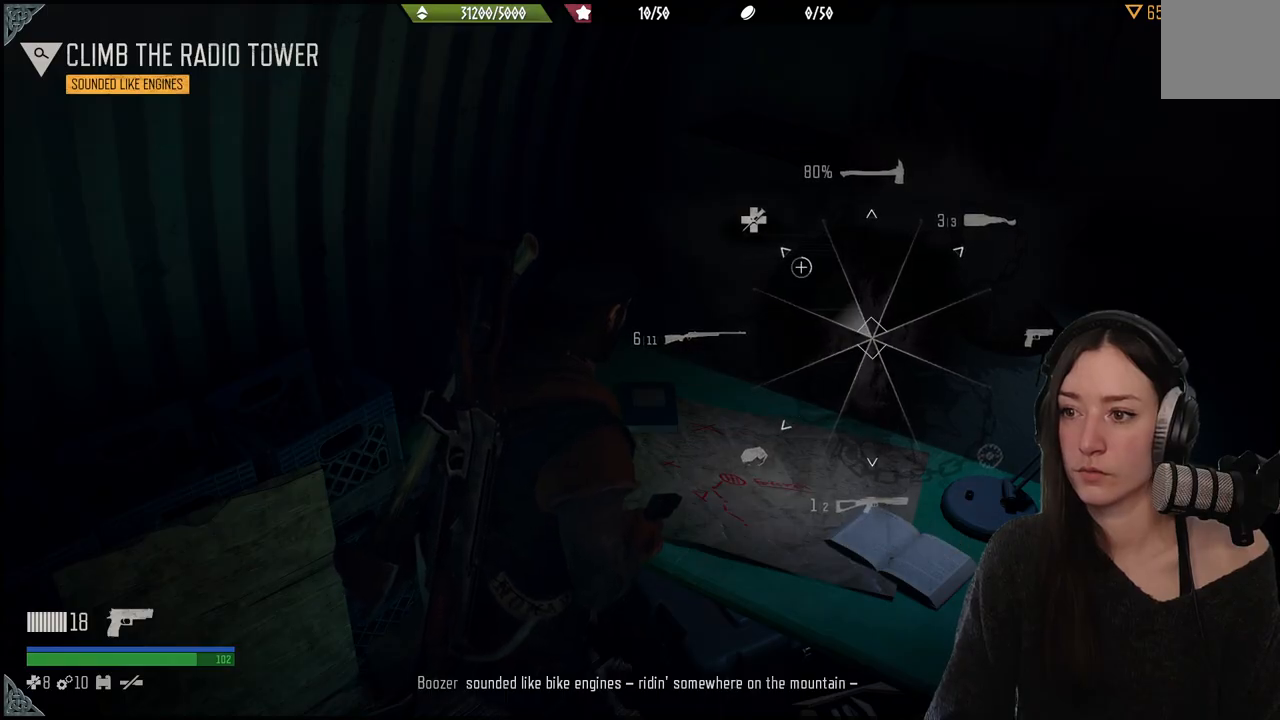
{"buttons": ["L1"], "left_stick": "center", "right_stick": "up", "events": [[417, "right_stick", "up"]]}
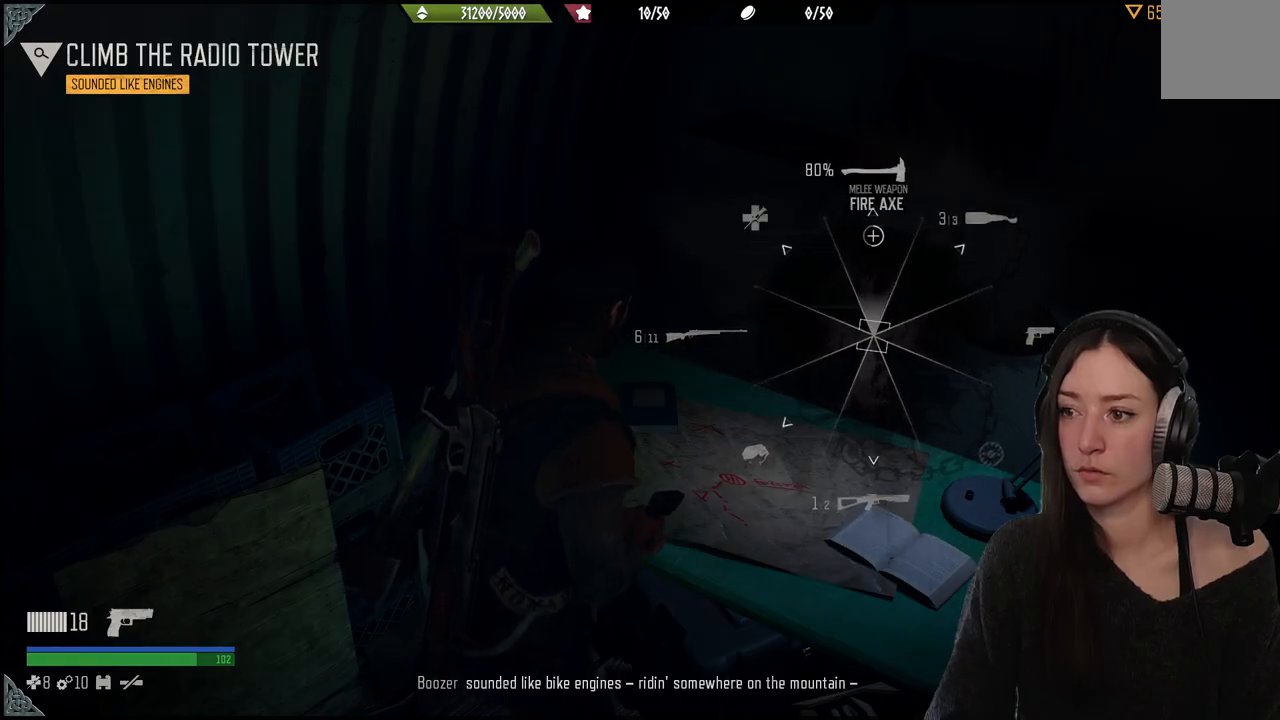
{"buttons": ["L1"], "left_stick": "center", "right_stick": "up-right", "events": [[283, "right_stick", "up-right"]]}
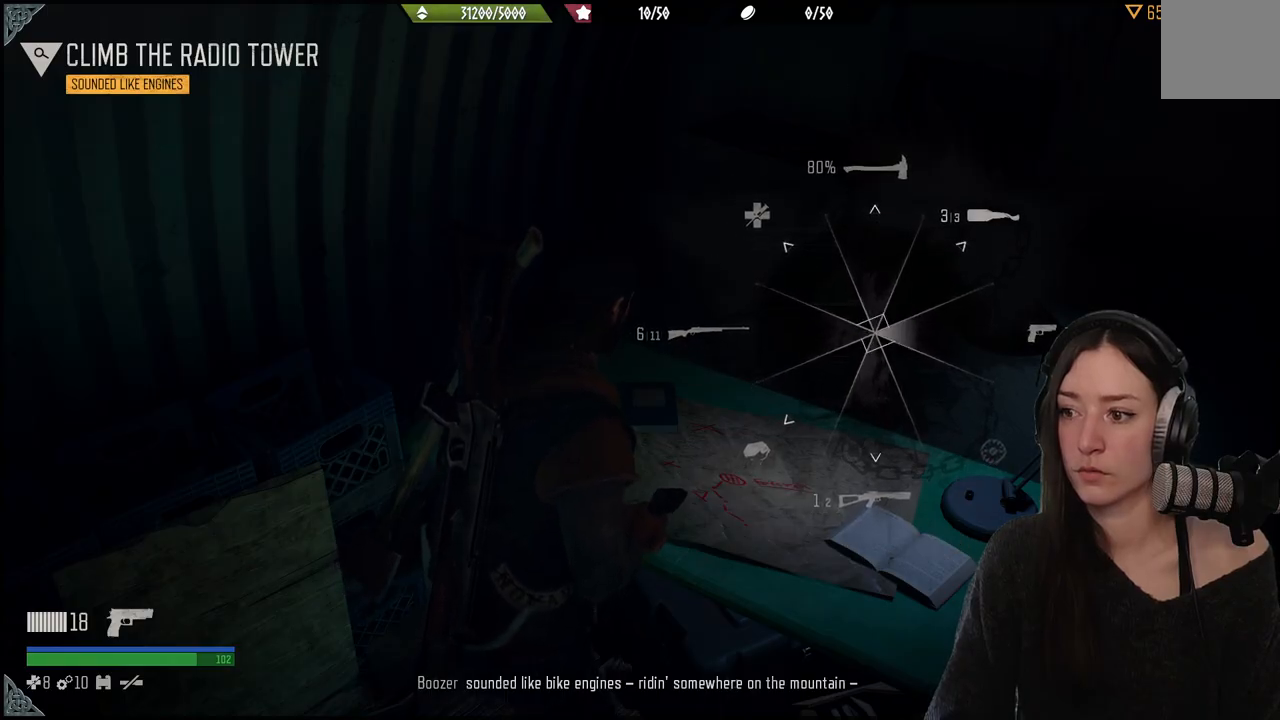
{"buttons": ["L1"], "left_stick": "center", "right_stick": "right", "events": [[133, "right_stick", "right"]]}
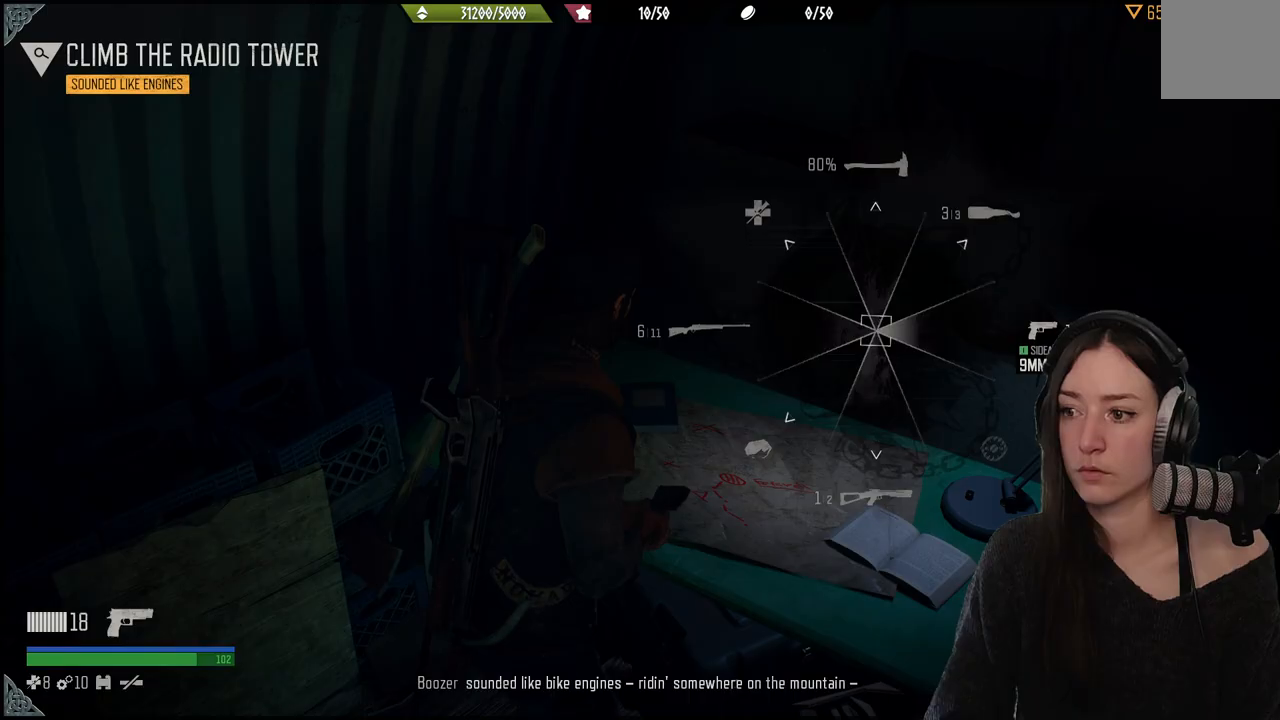
{"buttons": ["L1"], "left_stick": "center", "right_stick": "right", "events": []}
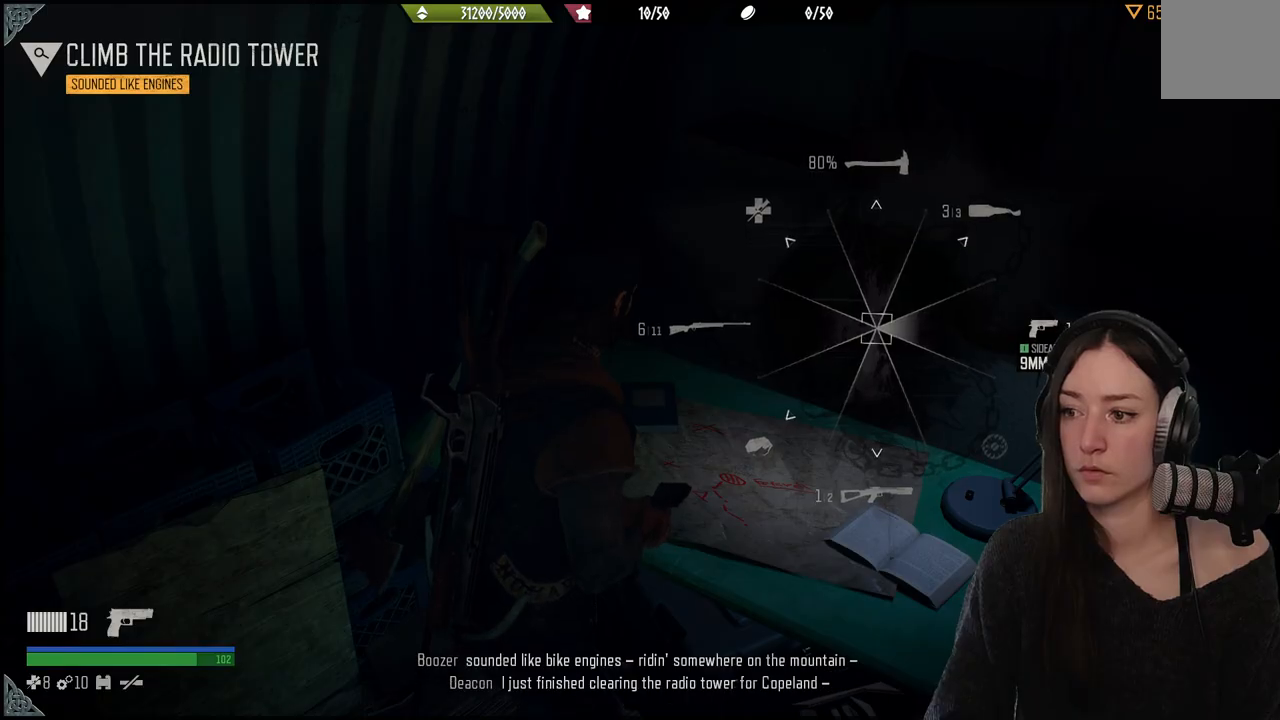
{"buttons": ["L1"], "left_stick": "center", "right_stick": "right", "events": []}
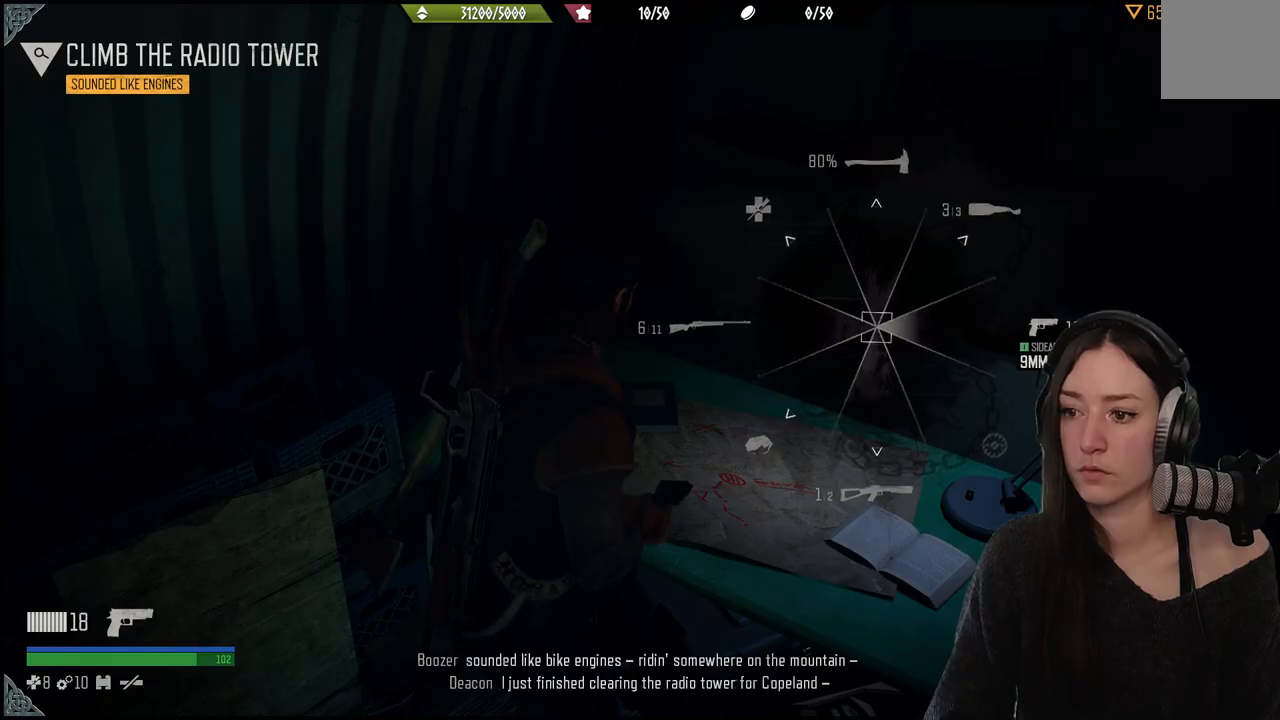
{"buttons": ["L1"], "left_stick": "center", "right_stick": "center", "events": [[283, "right_stick", "center"]]}
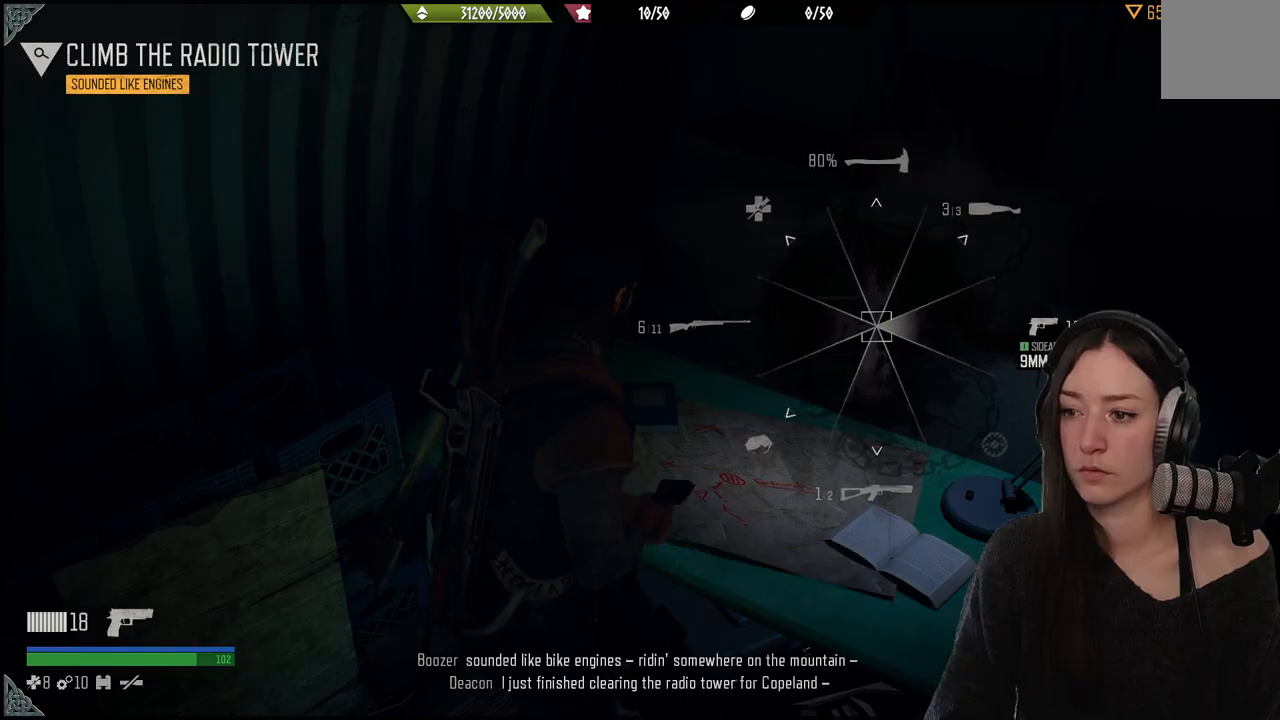
{"buttons": [], "left_stick": "down", "right_stick": "right", "events": [[100, "L1", "up"], [417, "right_stick", "right"], [433, "left_stick", "down"]]}